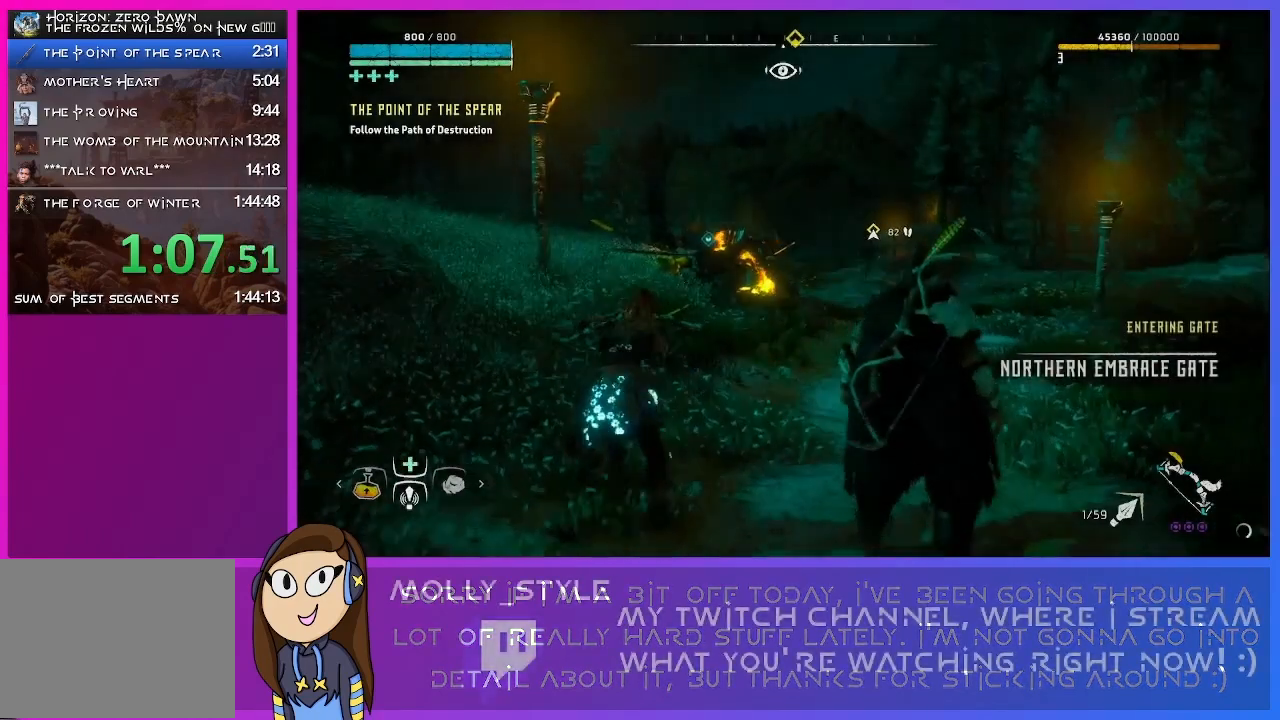
Gameplay with a controller (PlayStation layout); each line is a JSON object with the inputs held at the frame after it. "events" lists button and stick changes between this image and that frame as [ms after this image, input, new state], when the widget could be followed in between.
{"buttons": [], "left_stick": "up", "right_stick": "left", "events": [[67, "L3", "up"], [333, "right_stick", "left"]]}
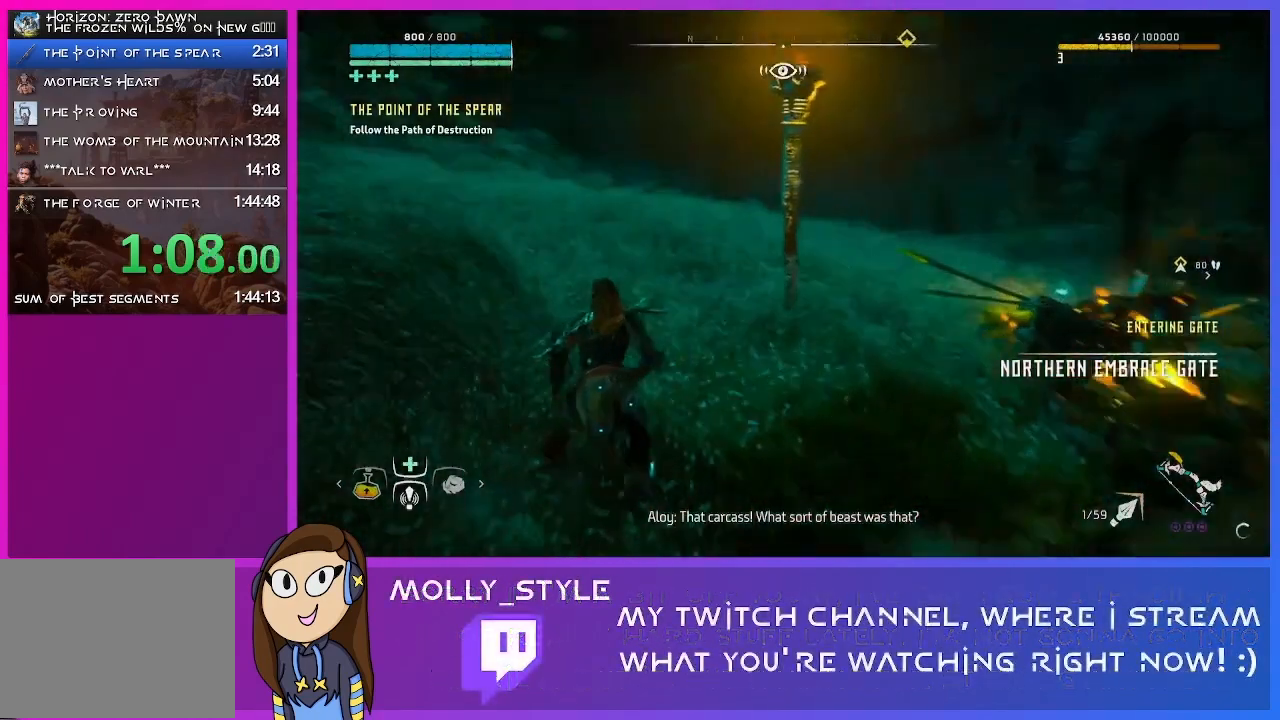
{"buttons": [], "left_stick": "up", "right_stick": "center", "events": [[267, "right_stick", "center"]]}
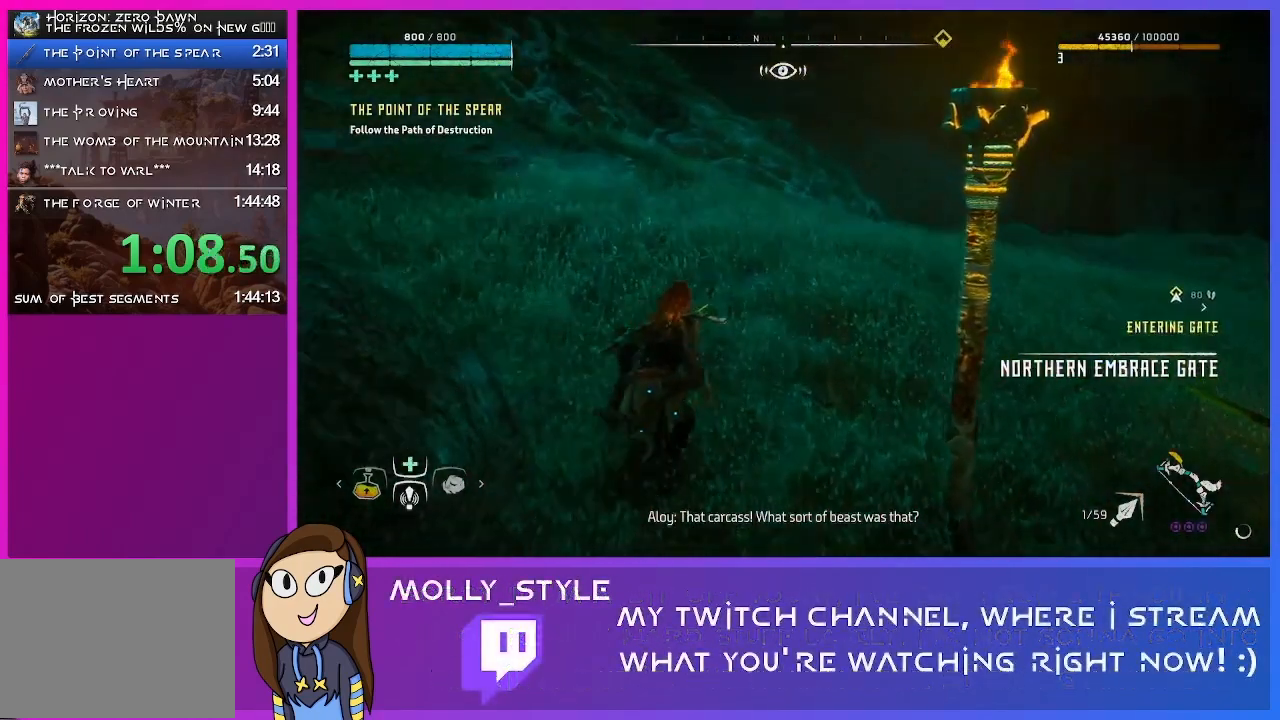
{"buttons": [], "left_stick": "up", "right_stick": "center", "events": [[67, "right_stick", "down-right"], [333, "right_stick", "center"]]}
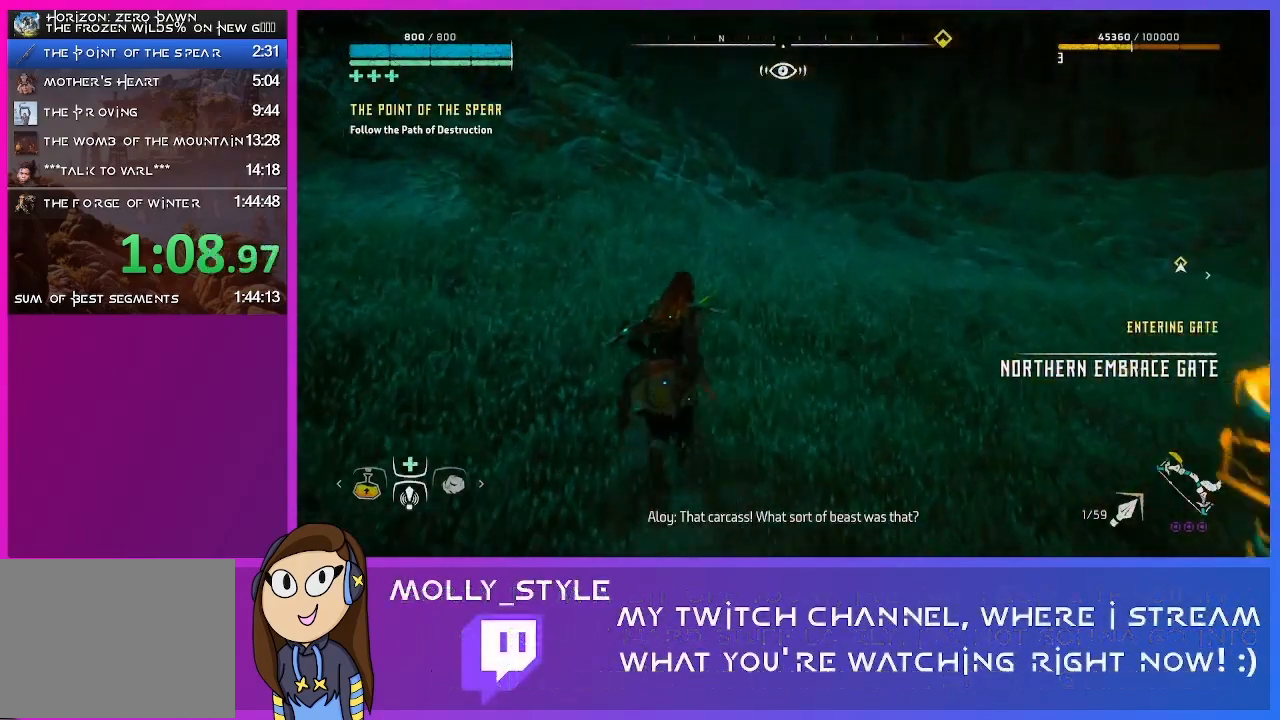
{"buttons": [], "left_stick": "up", "right_stick": "center", "events": []}
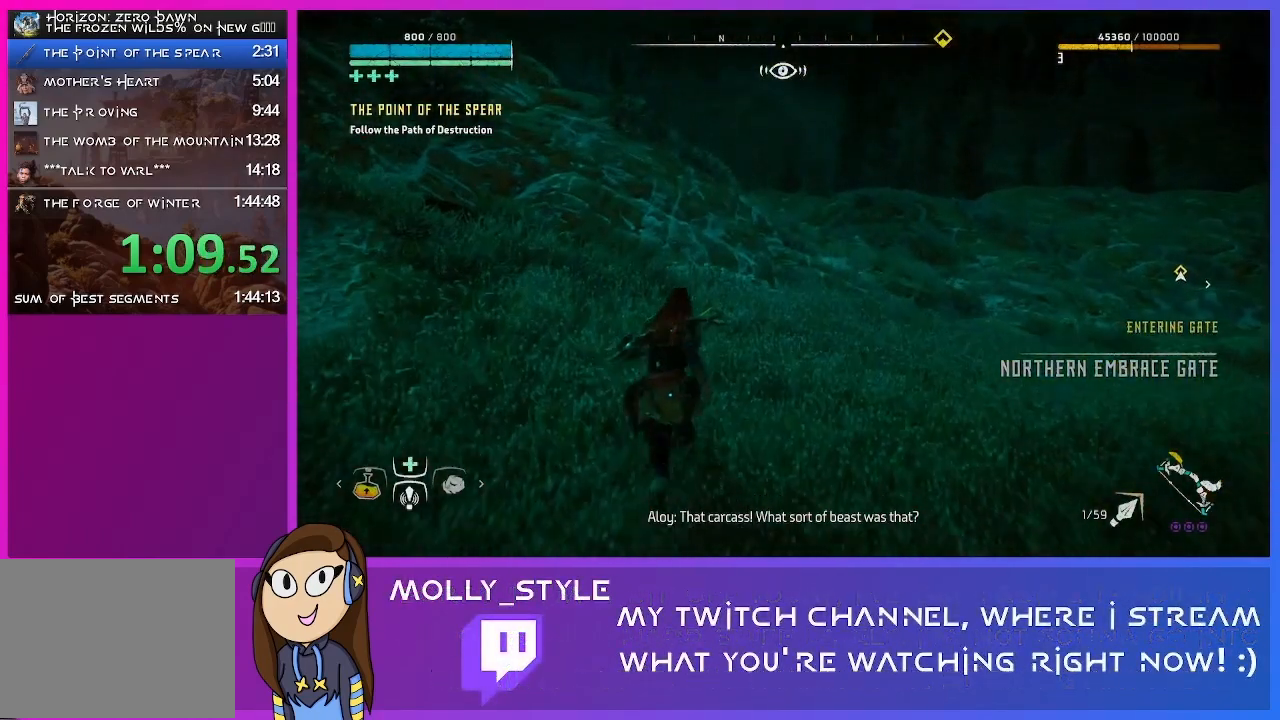
{"buttons": [], "left_stick": "up", "right_stick": "center", "events": []}
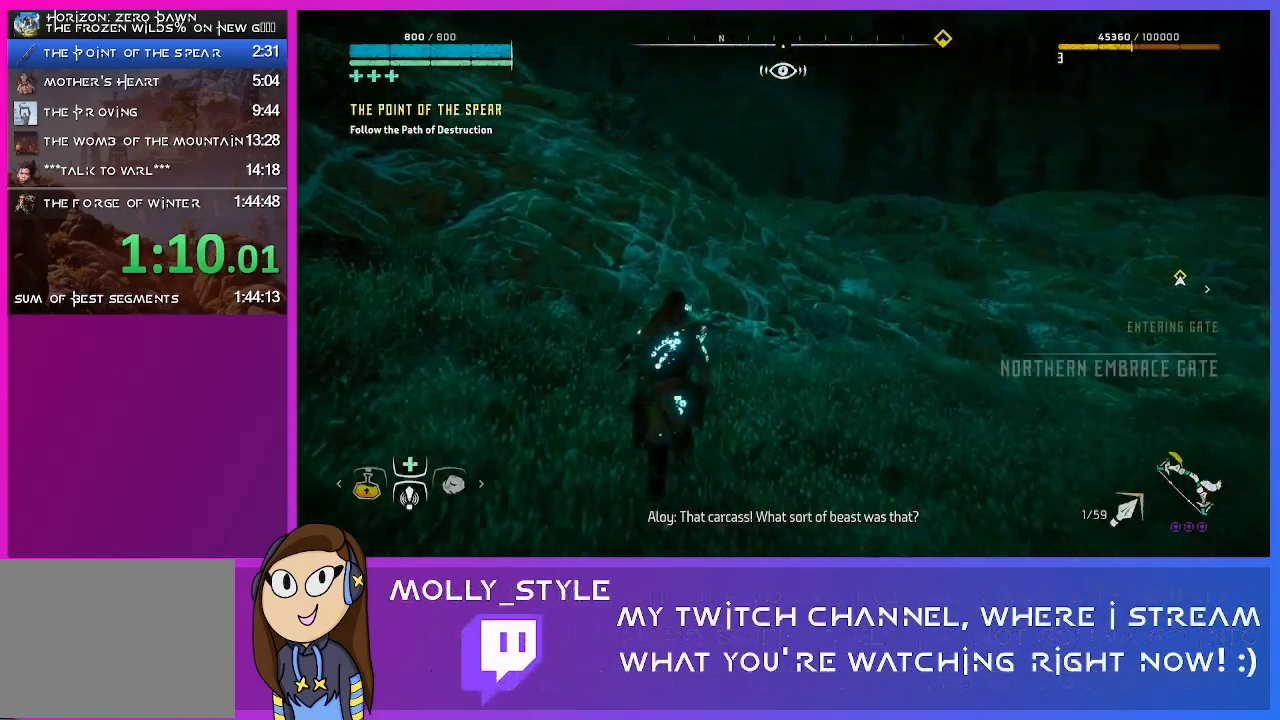
{"buttons": [], "left_stick": "up", "right_stick": "center", "events": []}
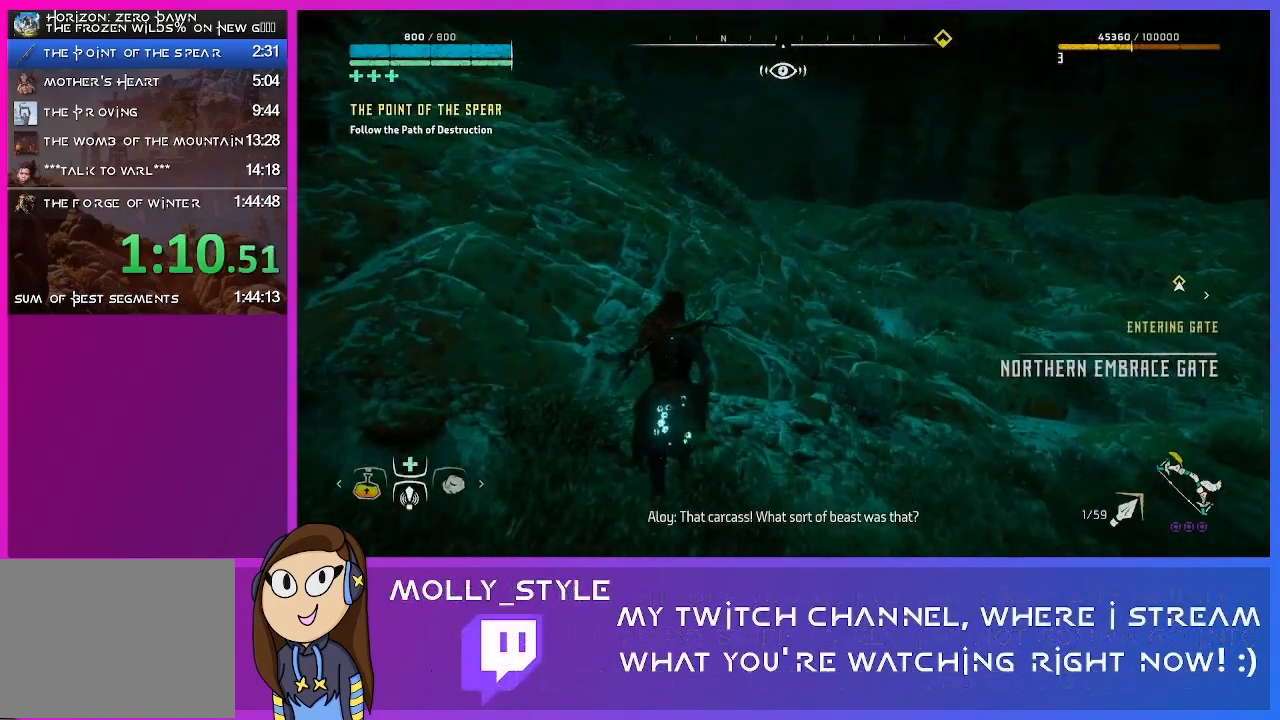
{"buttons": [], "left_stick": "up", "right_stick": "left", "events": [[333, "right_stick", "left"]]}
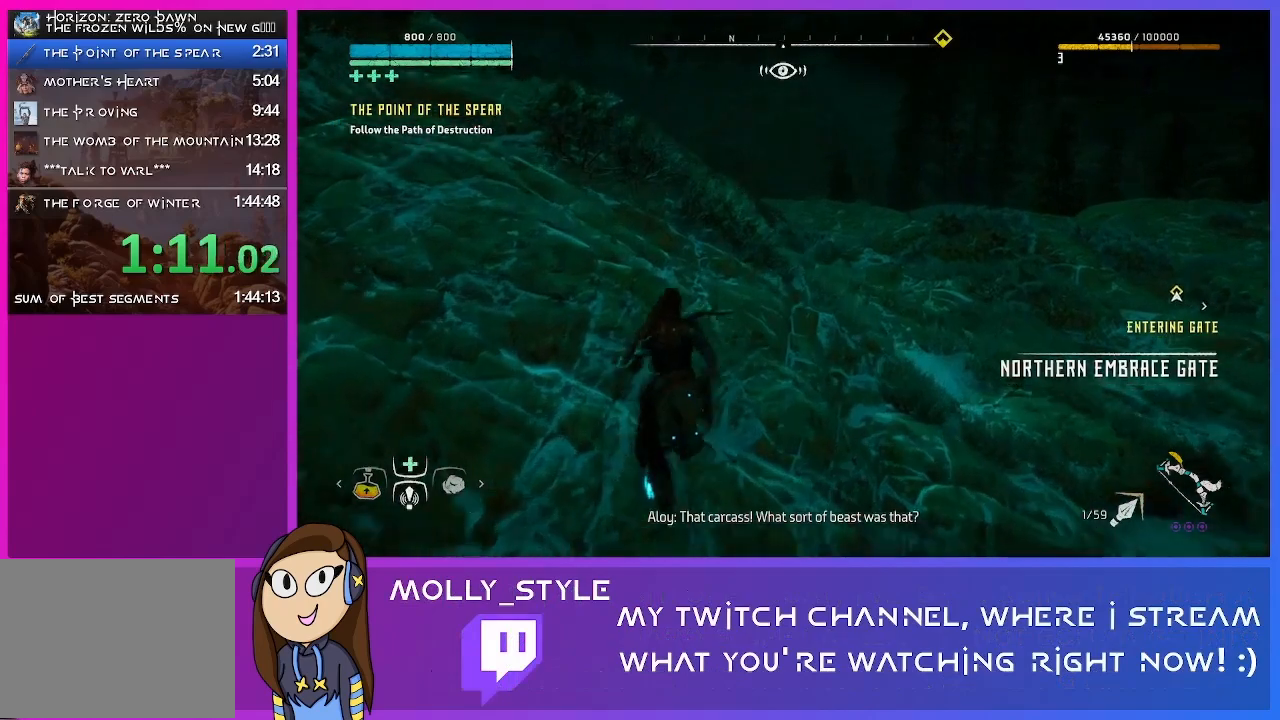
{"buttons": [], "left_stick": "up", "right_stick": "left", "events": []}
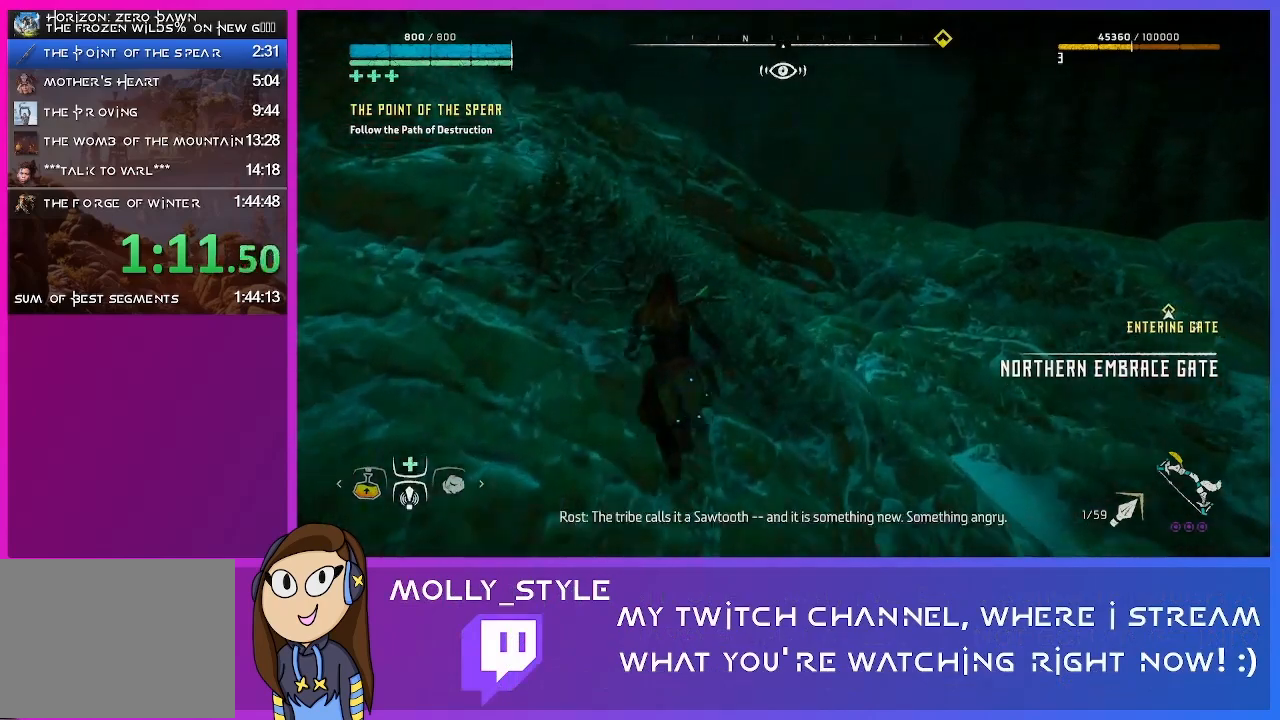
{"buttons": [], "left_stick": "up", "right_stick": "center", "events": [[367, "right_stick", "center"]]}
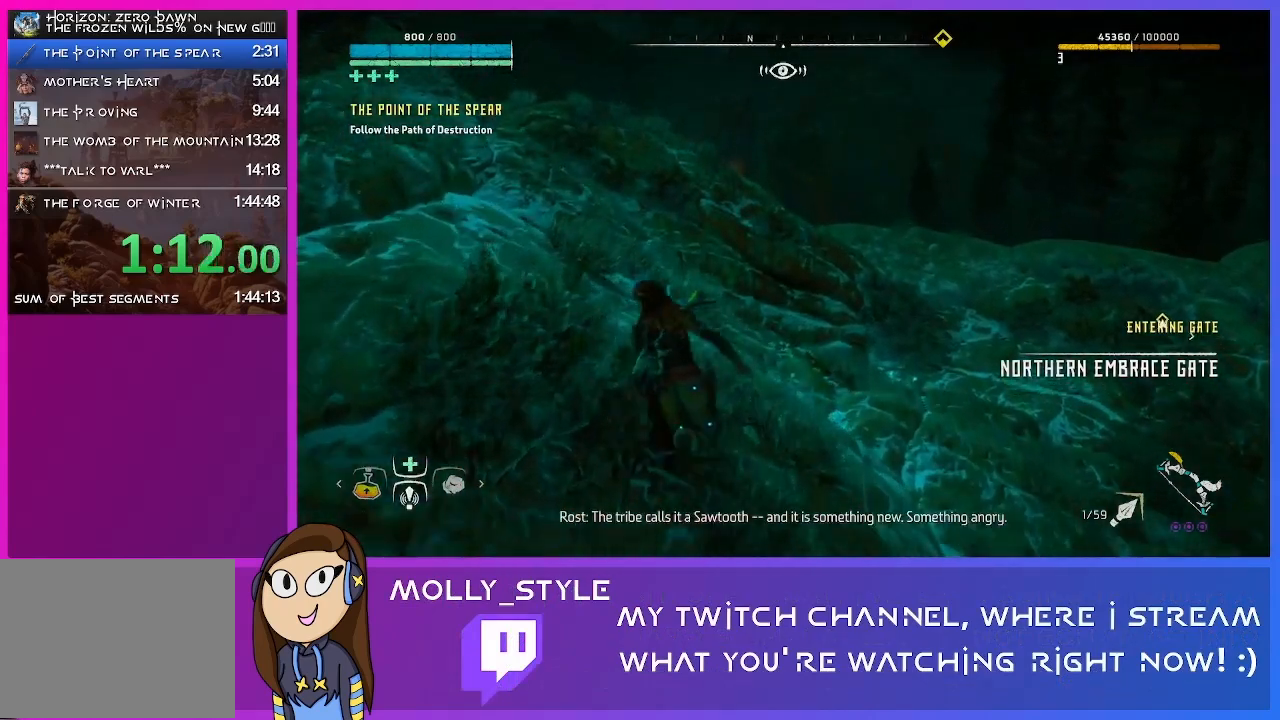
{"buttons": [], "left_stick": "up", "right_stick": "center", "events": []}
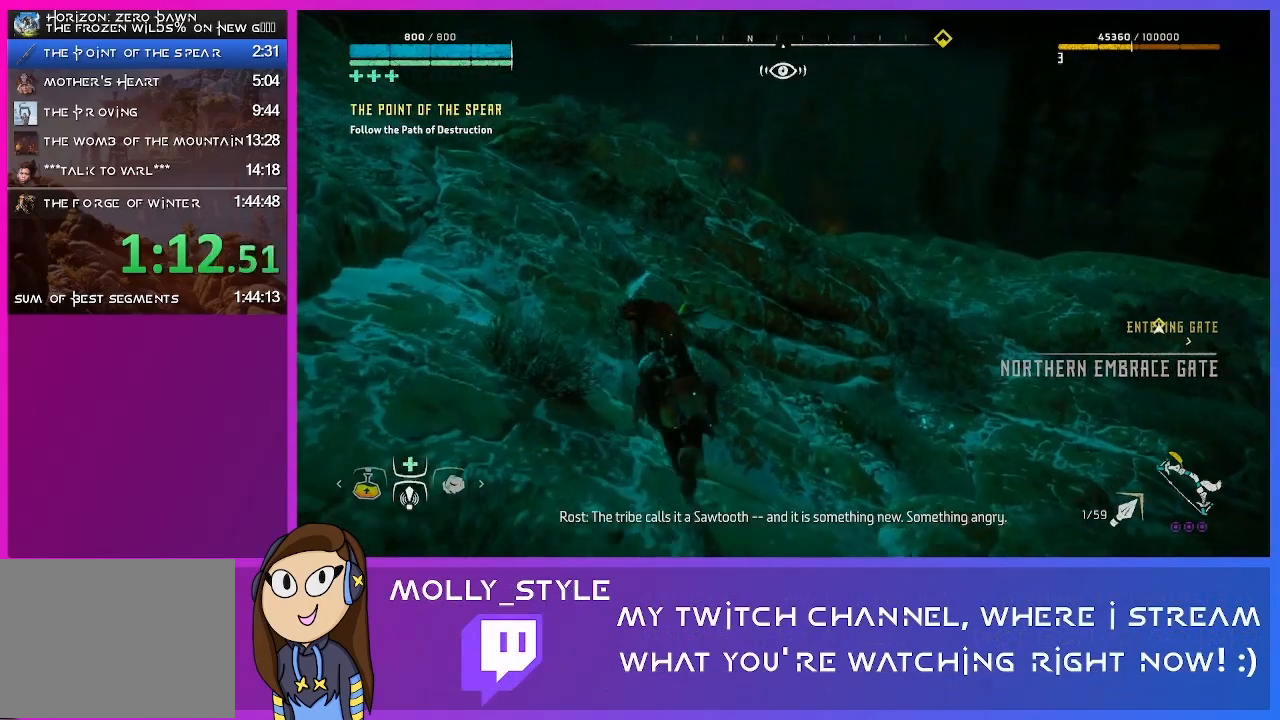
{"buttons": [], "left_stick": "up", "right_stick": "center", "events": []}
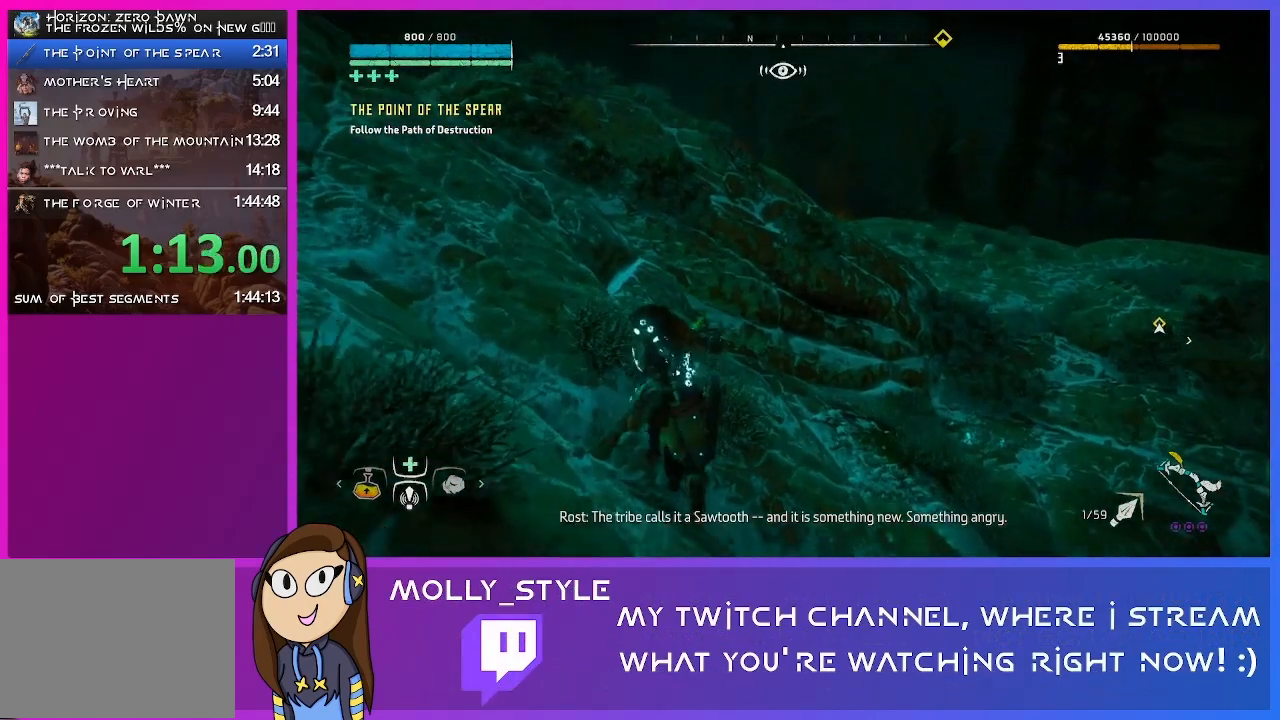
{"buttons": [], "left_stick": "up", "right_stick": "center", "events": []}
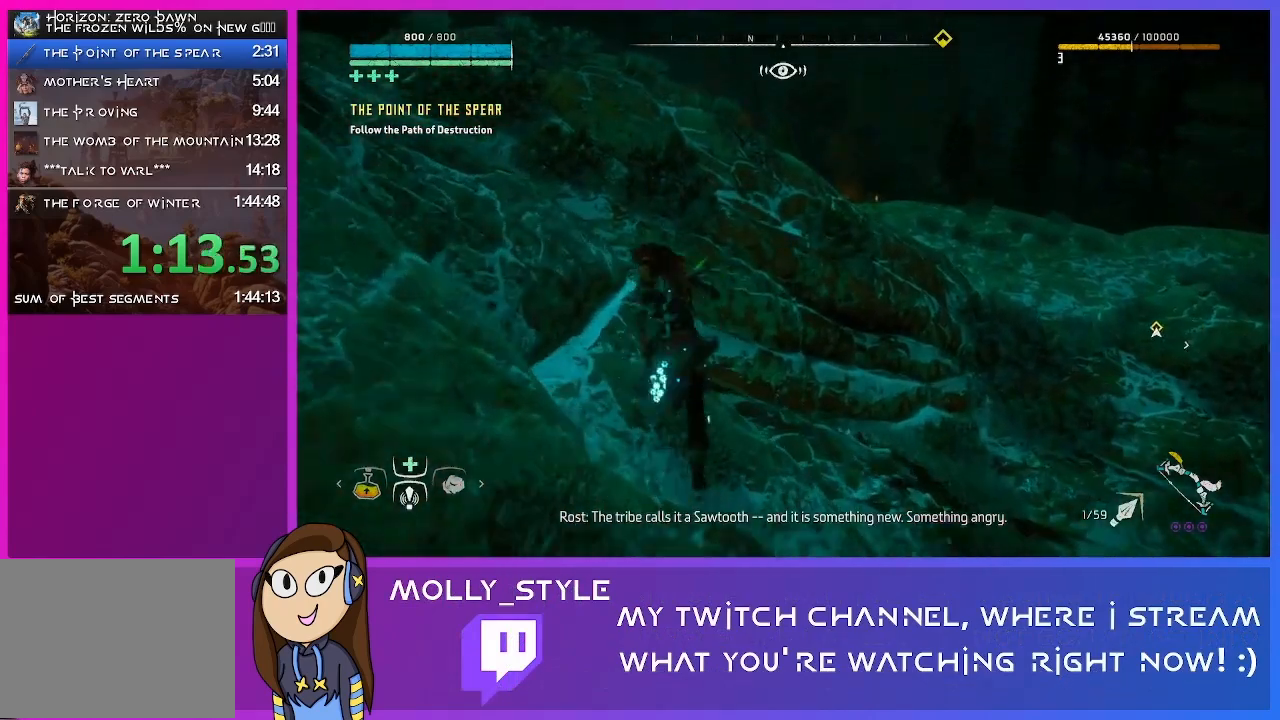
{"buttons": [], "left_stick": "up", "right_stick": "center", "events": []}
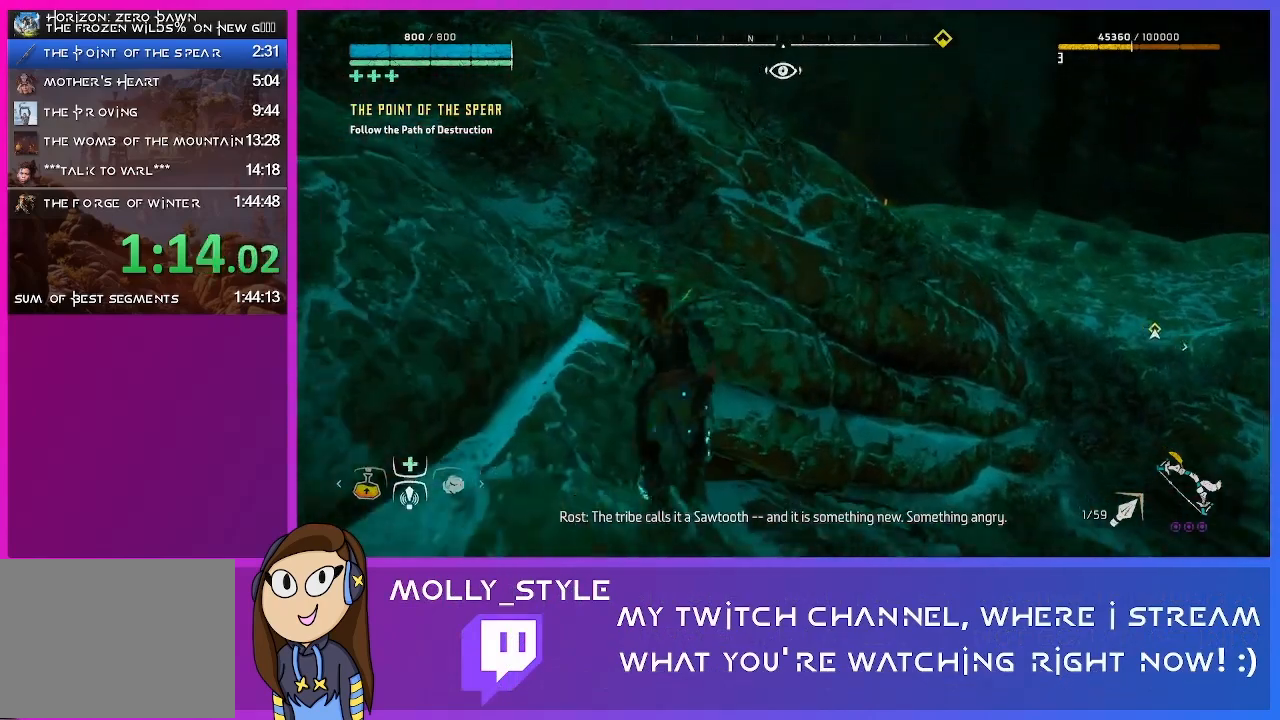
{"buttons": ["CROSS"], "left_stick": "up", "right_stick": "center", "events": [[467, "CROSS", "down"]]}
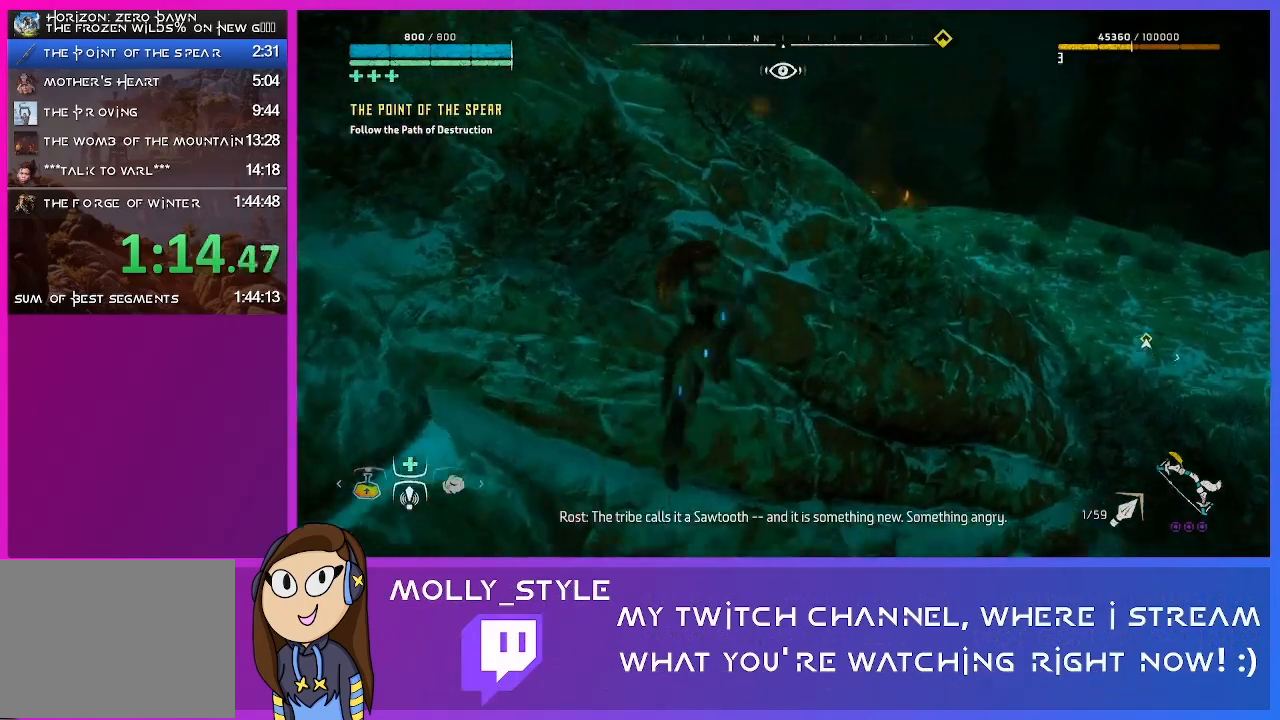
{"buttons": [], "left_stick": "up", "right_stick": "center", "events": [[400, "CROSS", "up"]]}
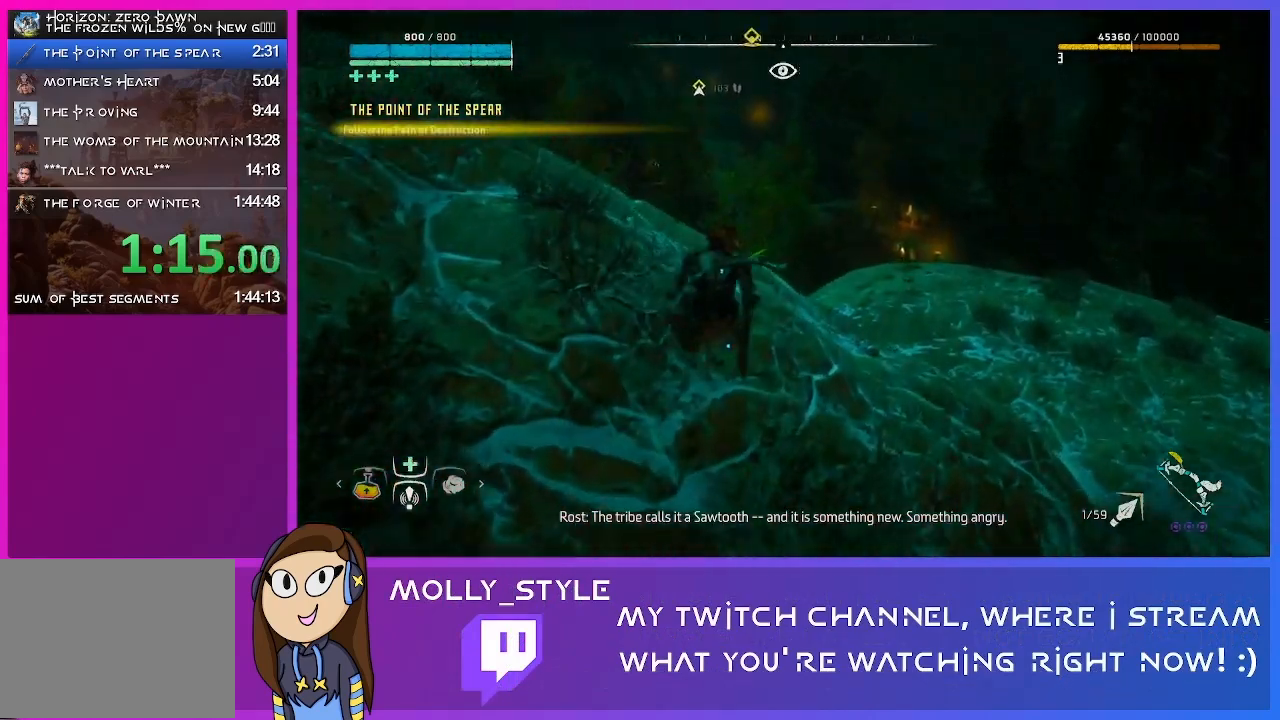
{"buttons": [], "left_stick": "up", "right_stick": "down", "events": [[500, "right_stick", "down"]]}
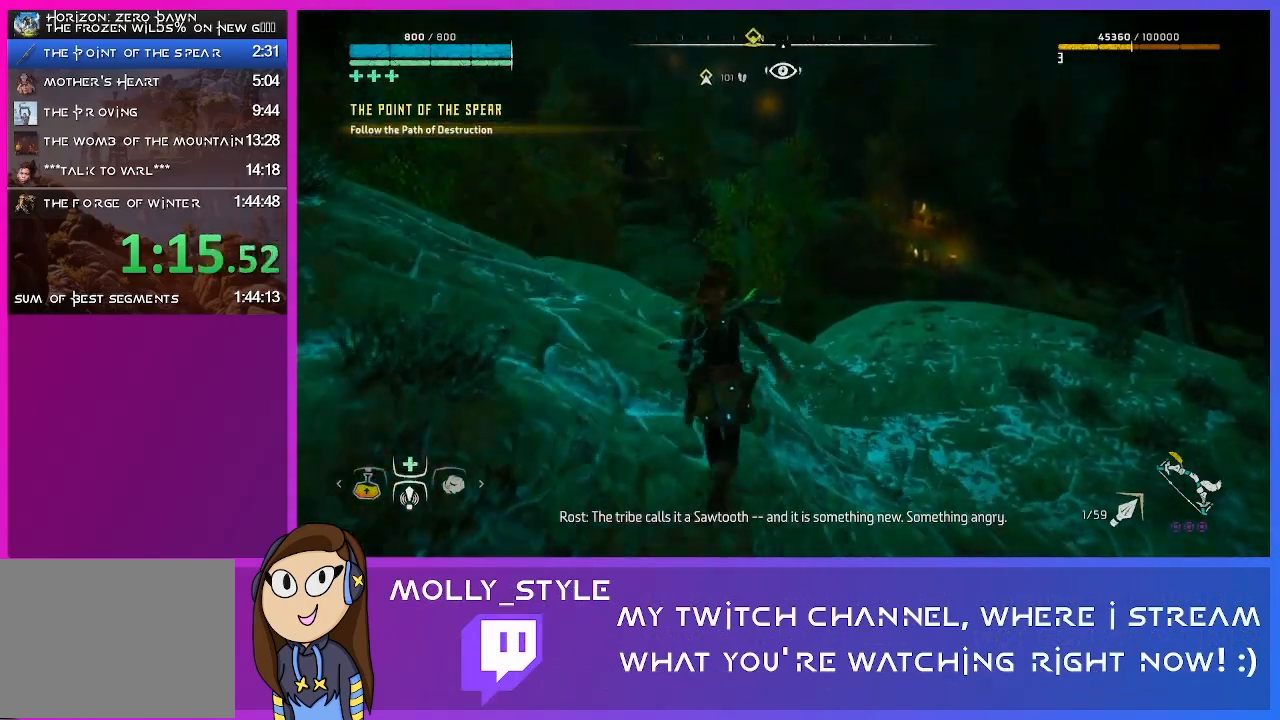
{"buttons": [], "left_stick": "up", "right_stick": "down", "events": []}
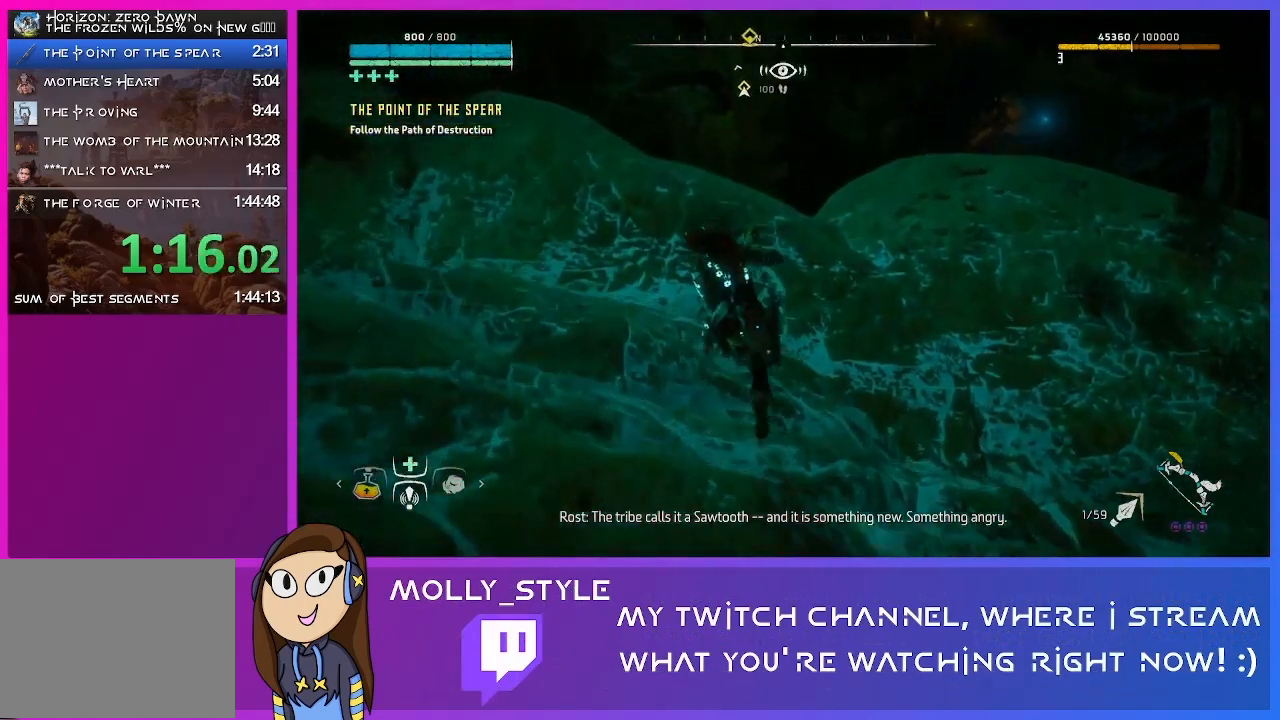
{"buttons": [], "left_stick": "up", "right_stick": "center", "events": [[200, "right_stick", "center"]]}
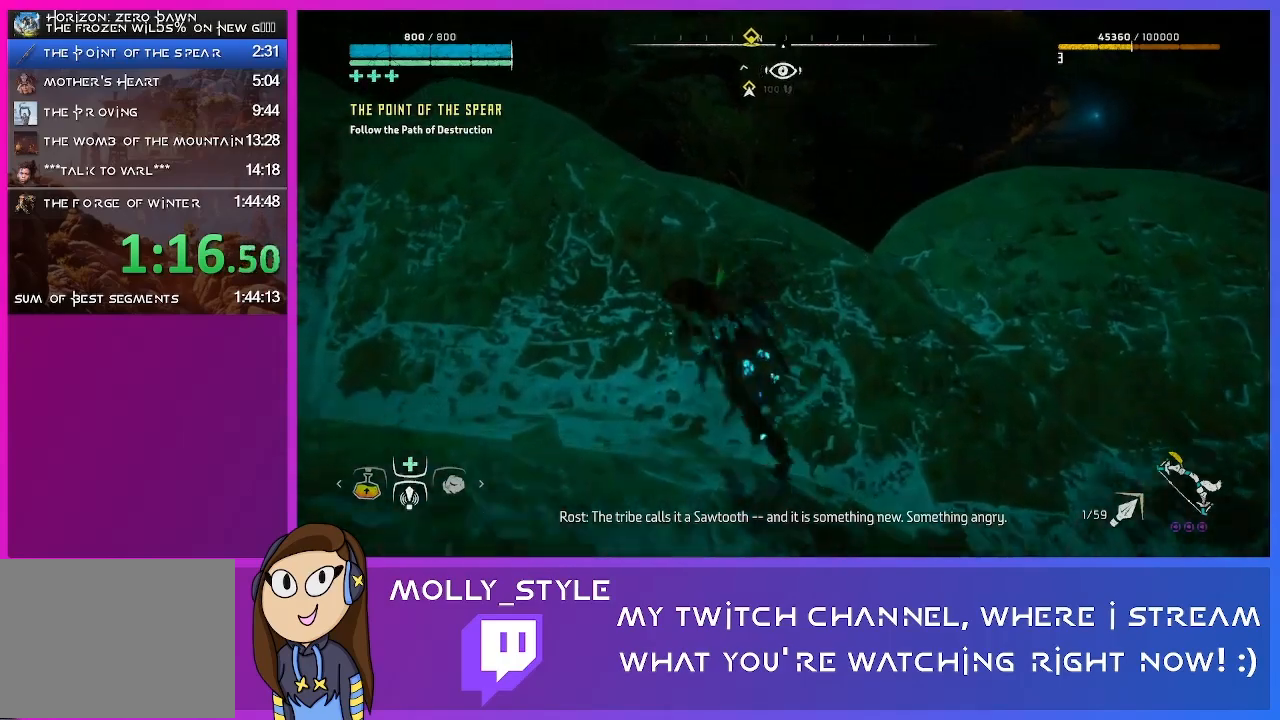
{"buttons": [], "left_stick": "up", "right_stick": "center", "events": []}
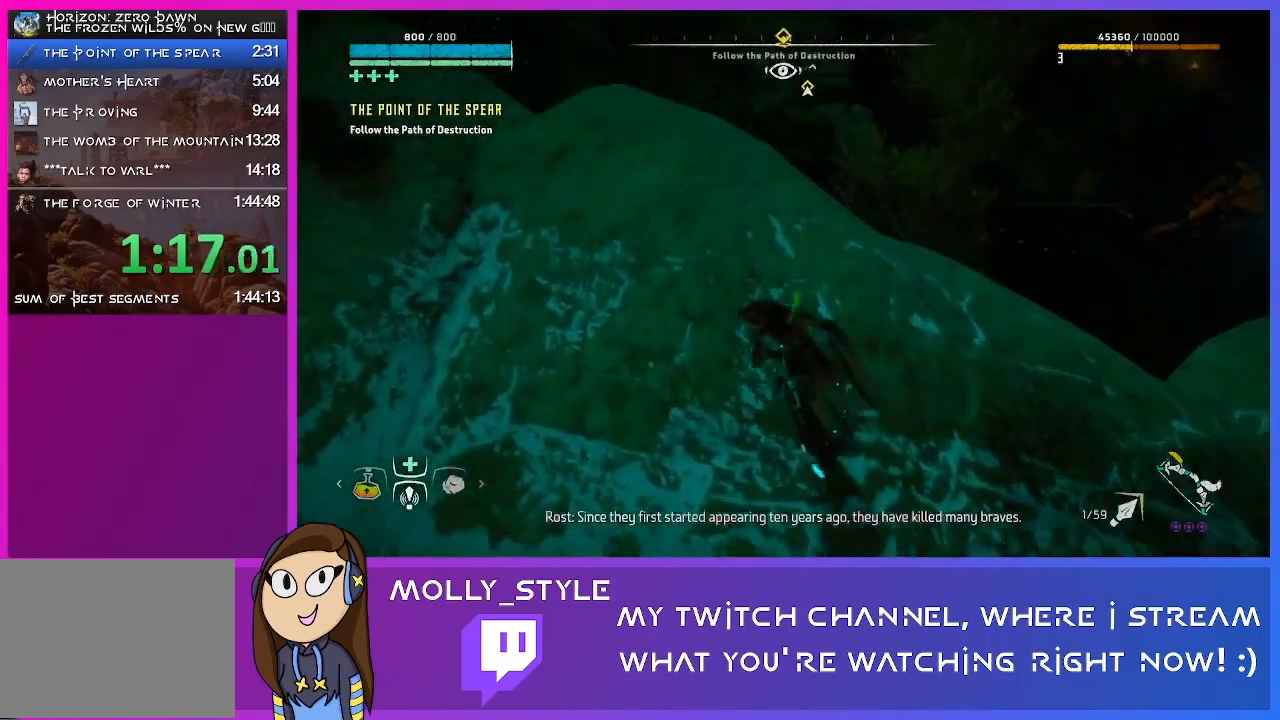
{"buttons": [], "left_stick": "up", "right_stick": "center", "events": []}
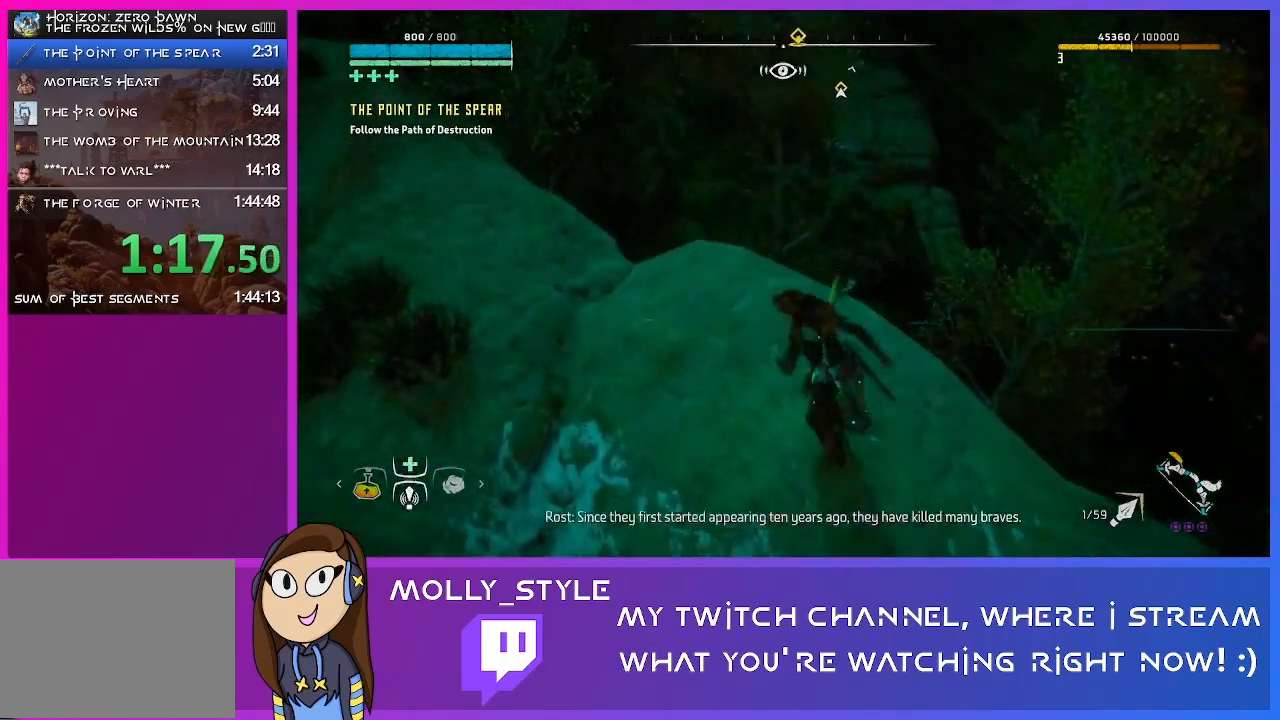
{"buttons": [], "left_stick": "up", "right_stick": "center", "events": []}
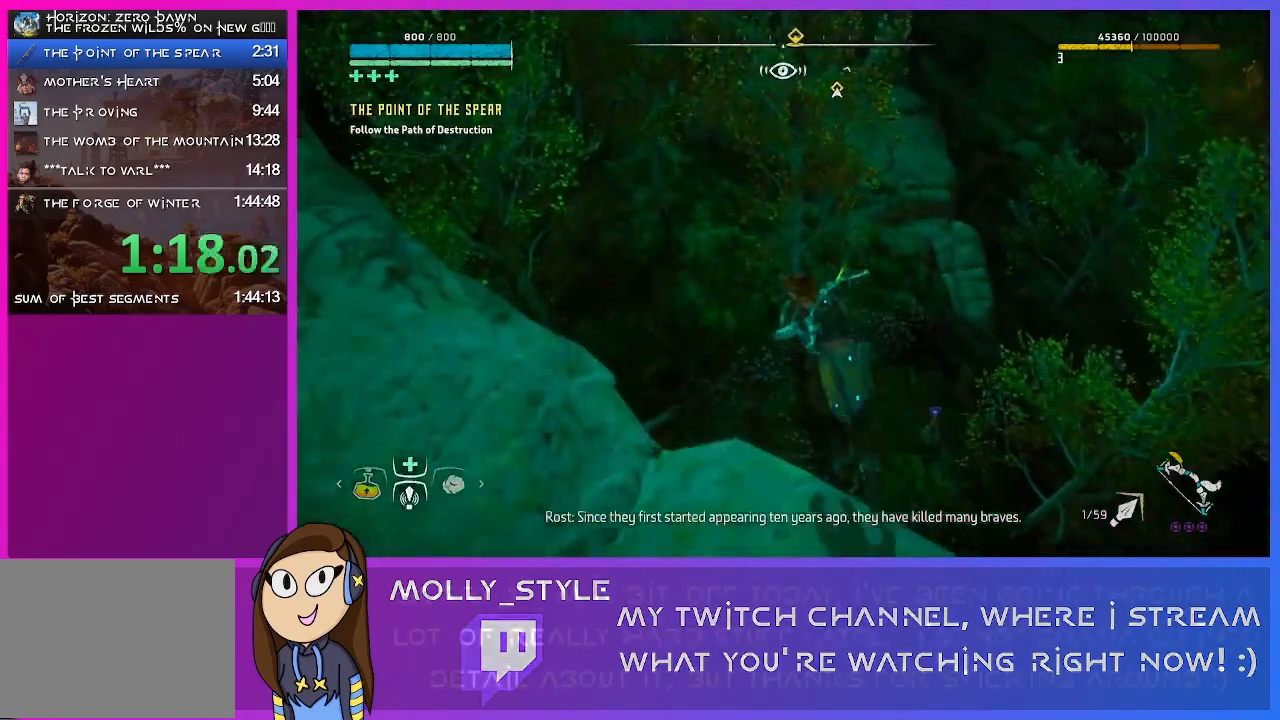
{"buttons": [], "left_stick": "up", "right_stick": "center", "events": [[67, "CIRCLE", "down"], [300, "CIRCLE", "up"]]}
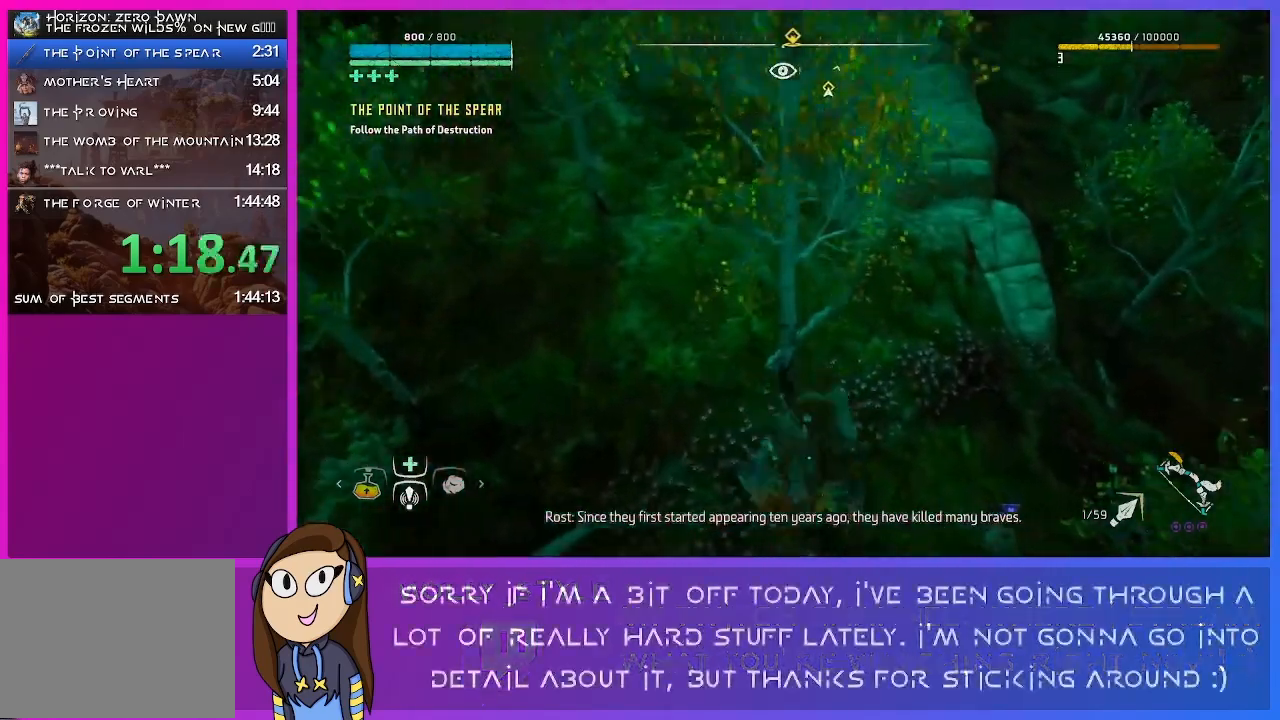
{"buttons": [], "left_stick": "up", "right_stick": "up", "events": [[300, "right_stick", "up"]]}
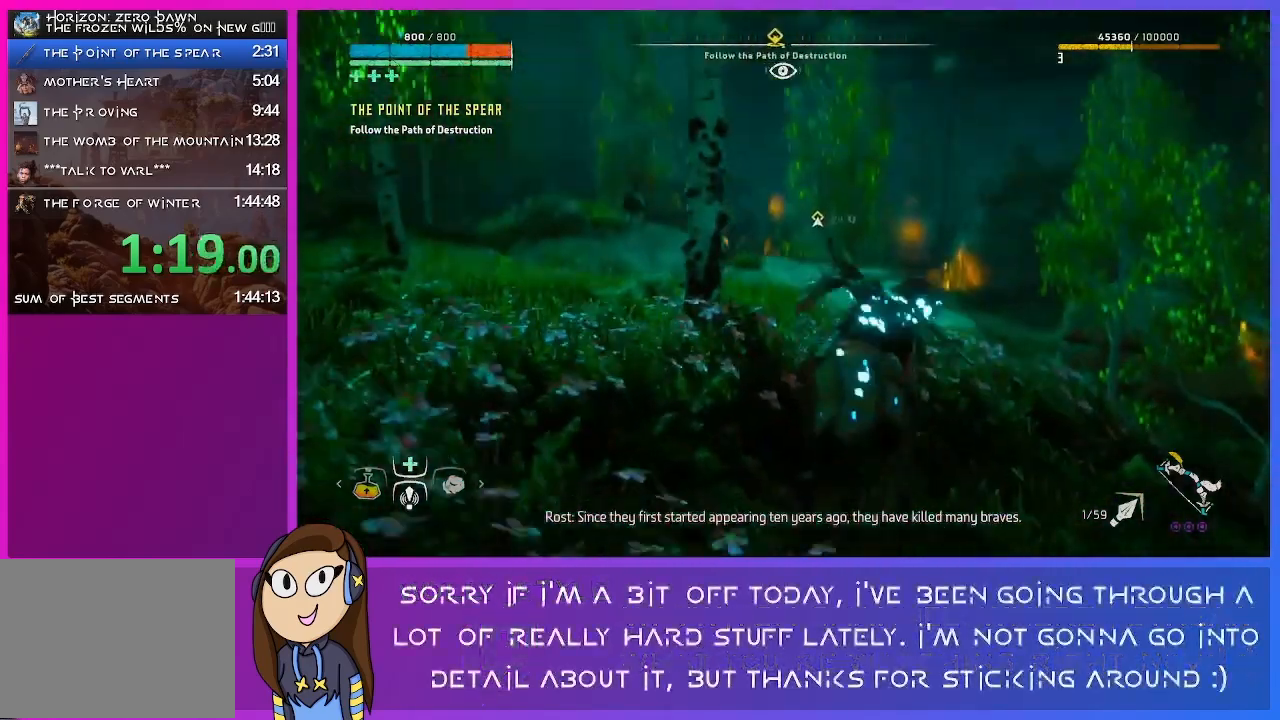
{"buttons": [], "left_stick": "up", "right_stick": "center", "events": [[100, "right_stick", "center"], [233, "L3", "down"], [433, "L3", "up"]]}
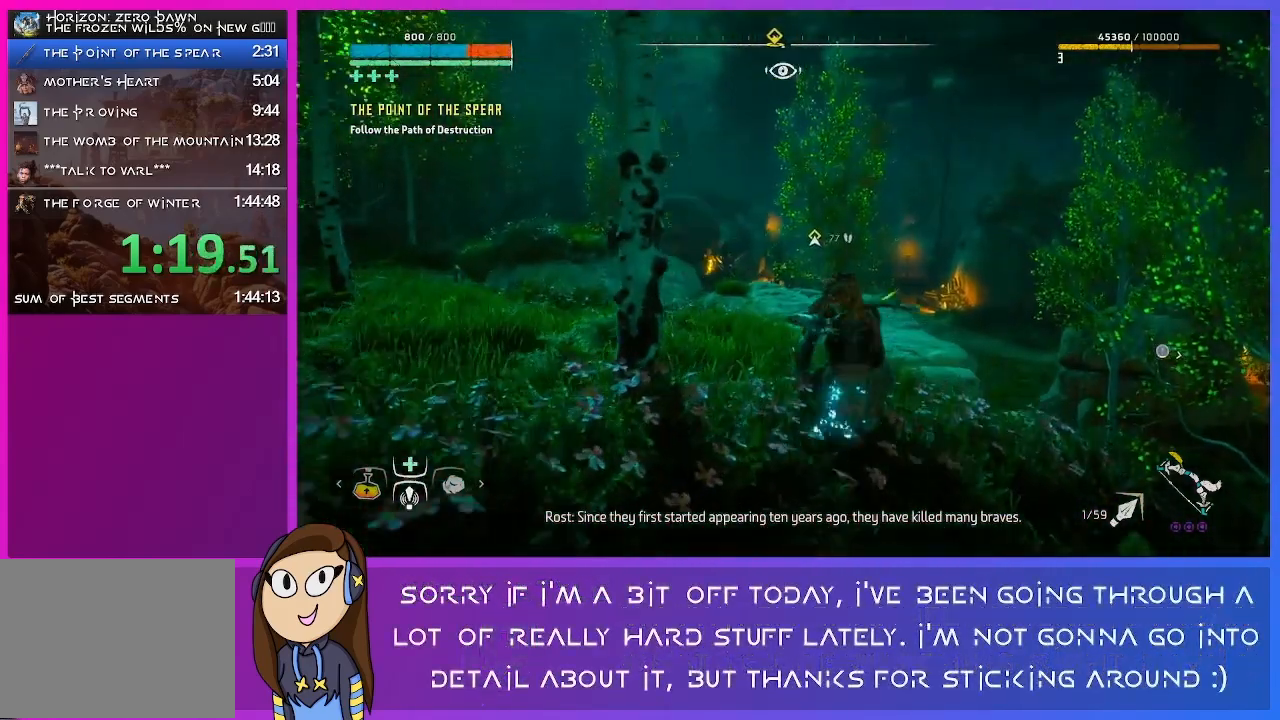
{"buttons": [], "left_stick": "up", "right_stick": "center", "events": []}
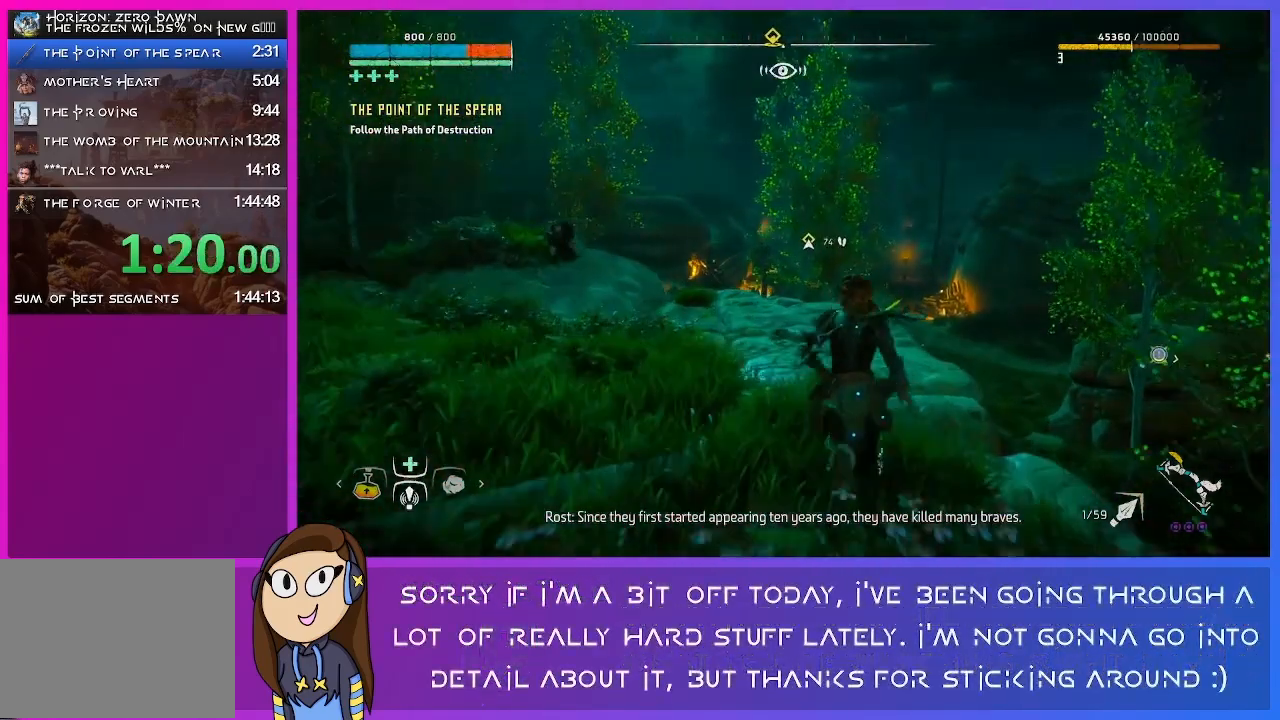
{"buttons": [], "left_stick": "up", "right_stick": "center", "events": [[33, "L3", "down"], [100, "L3", "up"]]}
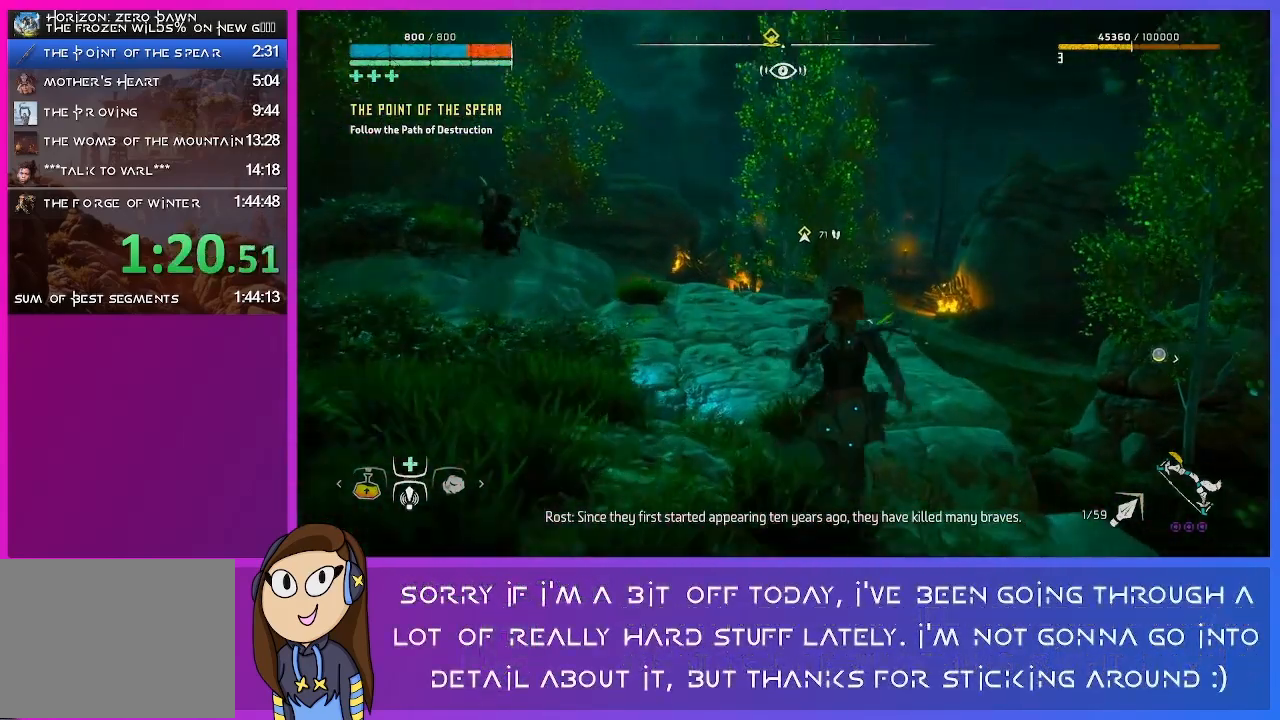
{"buttons": [], "left_stick": "up", "right_stick": "center", "events": []}
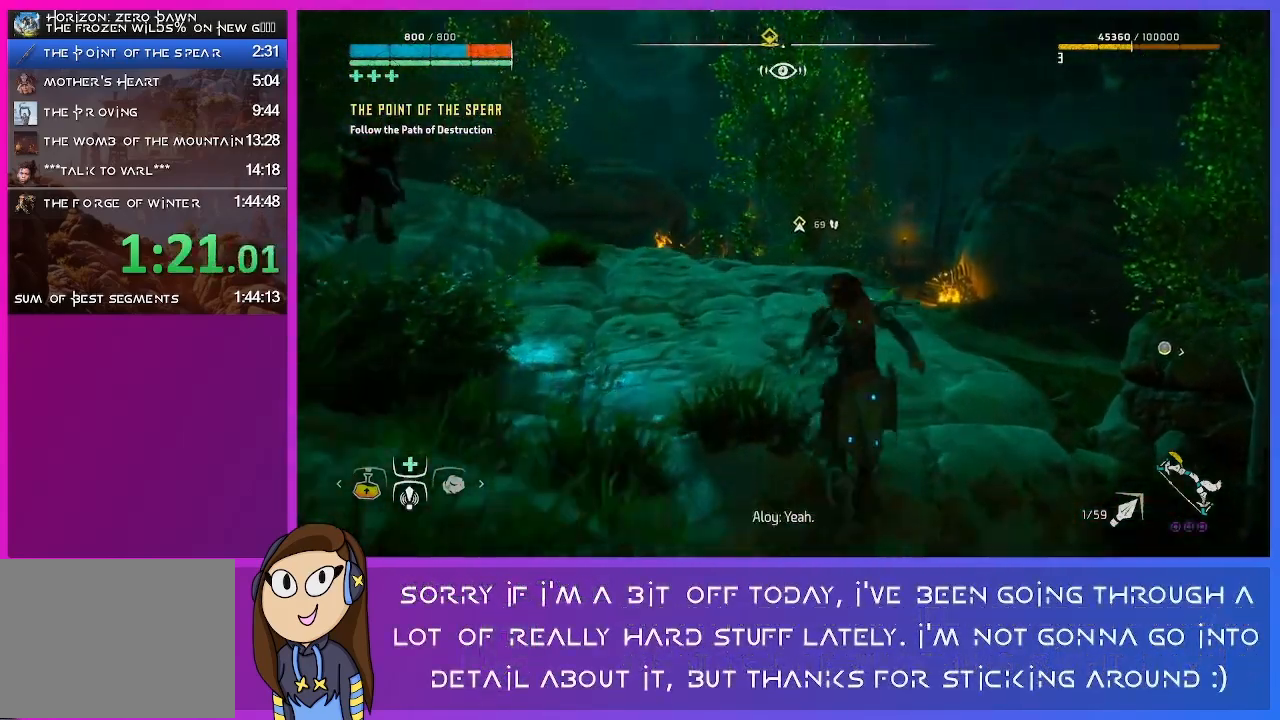
{"buttons": [], "left_stick": "up", "right_stick": "center", "events": [[267, "right_stick", "left"], [500, "right_stick", "center"]]}
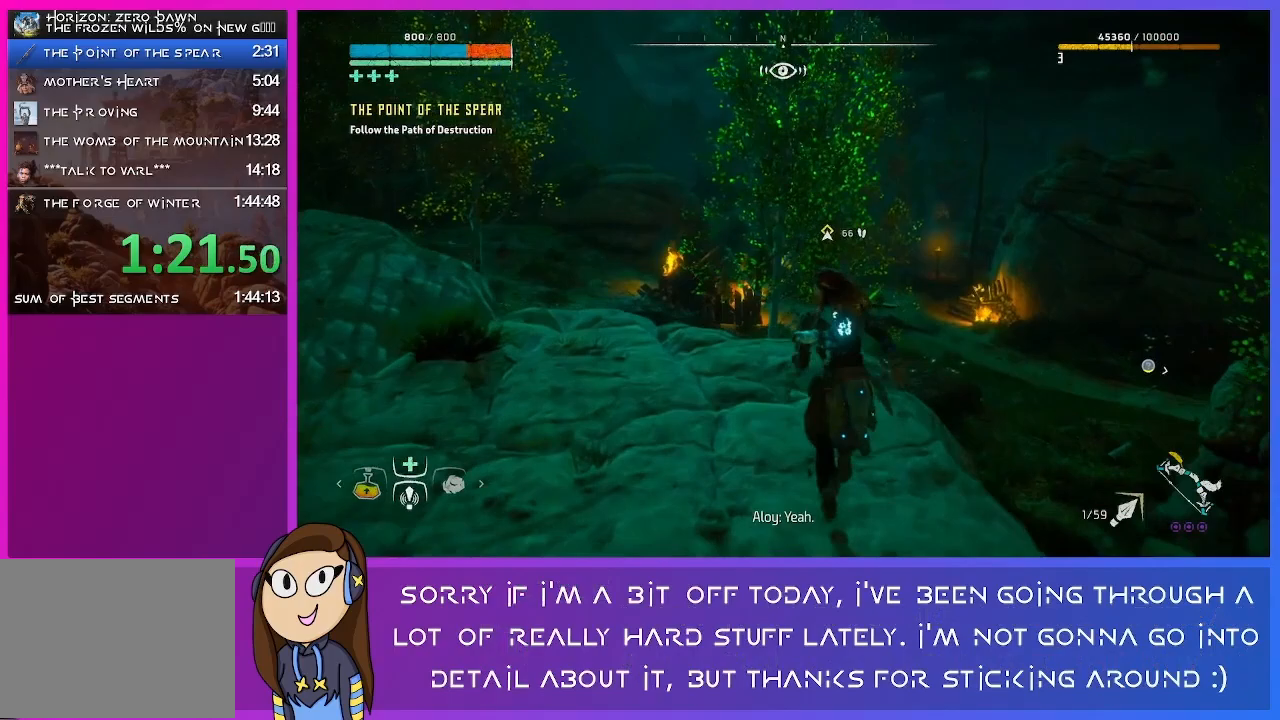
{"buttons": [], "left_stick": "up", "right_stick": "center", "events": []}
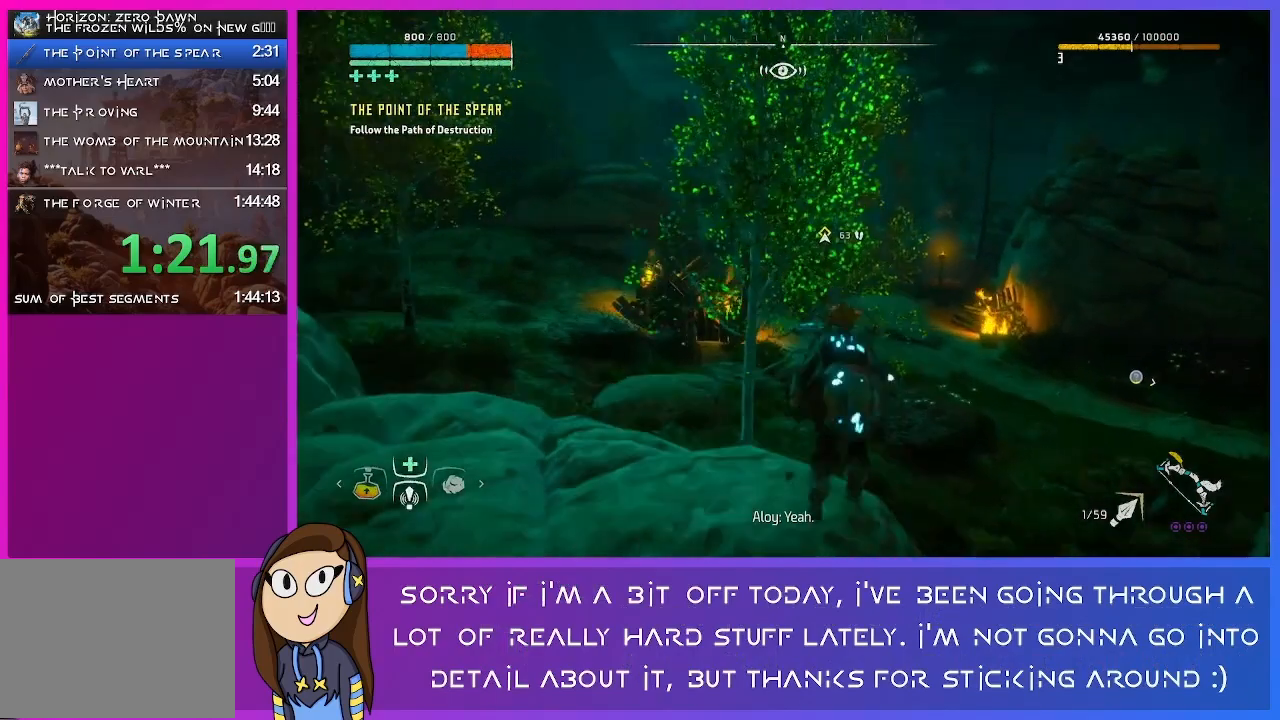
{"buttons": [], "left_stick": "up", "right_stick": "center", "events": [[100, "CIRCLE", "down"], [233, "CIRCLE", "up"]]}